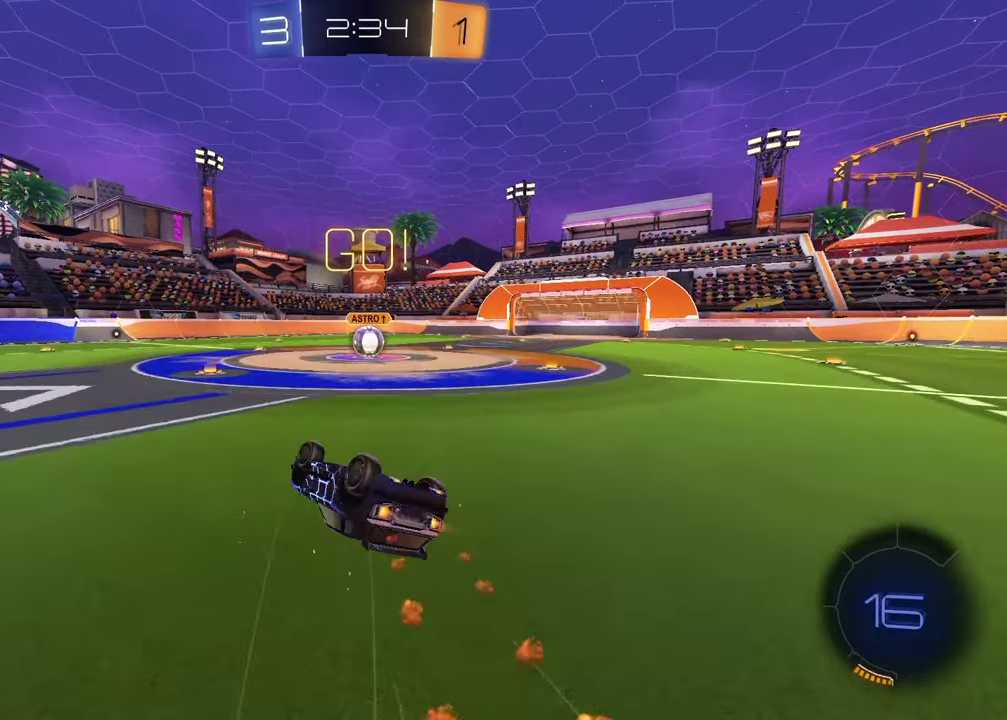
Gameplay with a controller (PlayStation layout); each line is a JSON object with the inputs held at the frame after it. "events" lists button and stick changes between this image and that frame as [ms after this image, input, new state], when the widget could be followed in between.
{"buttons": ["R1"], "left_stick": "right", "right_stick": "center", "events": [[217, "left_stick", "center"], [250, "SQUARE", "up"], [417, "left_stick", "right"]]}
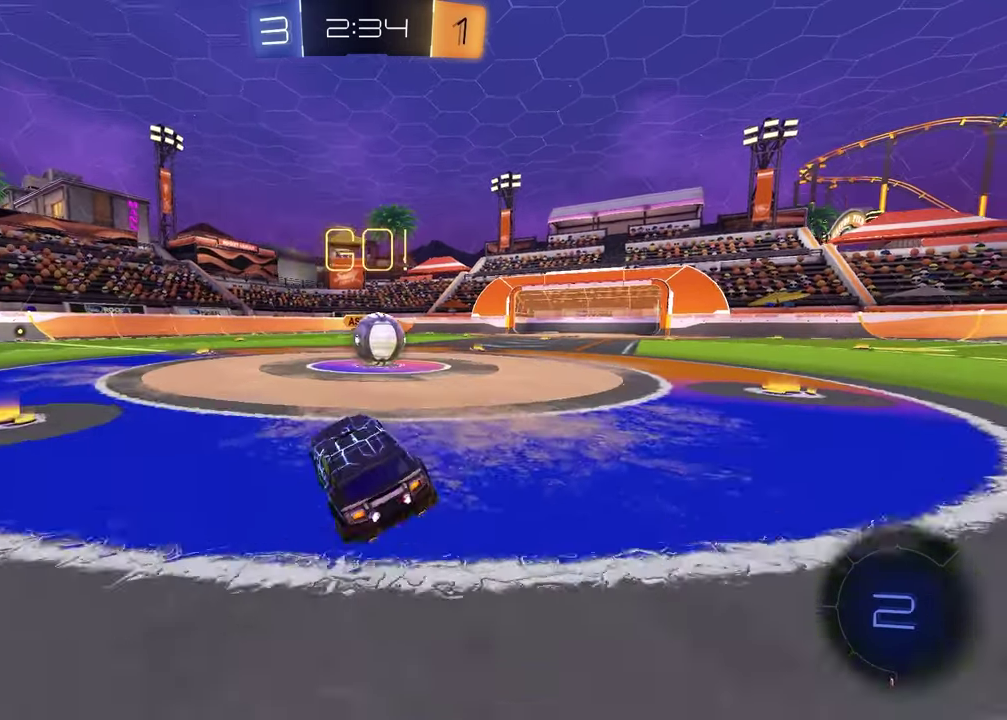
{"buttons": ["CROSS", "R1"], "left_stick": "up", "right_stick": "center", "events": [[283, "CROSS", "down"], [300, "left_stick", "down-left"], [367, "CROSS", "up"], [417, "left_stick", "up"], [467, "CROSS", "down"]]}
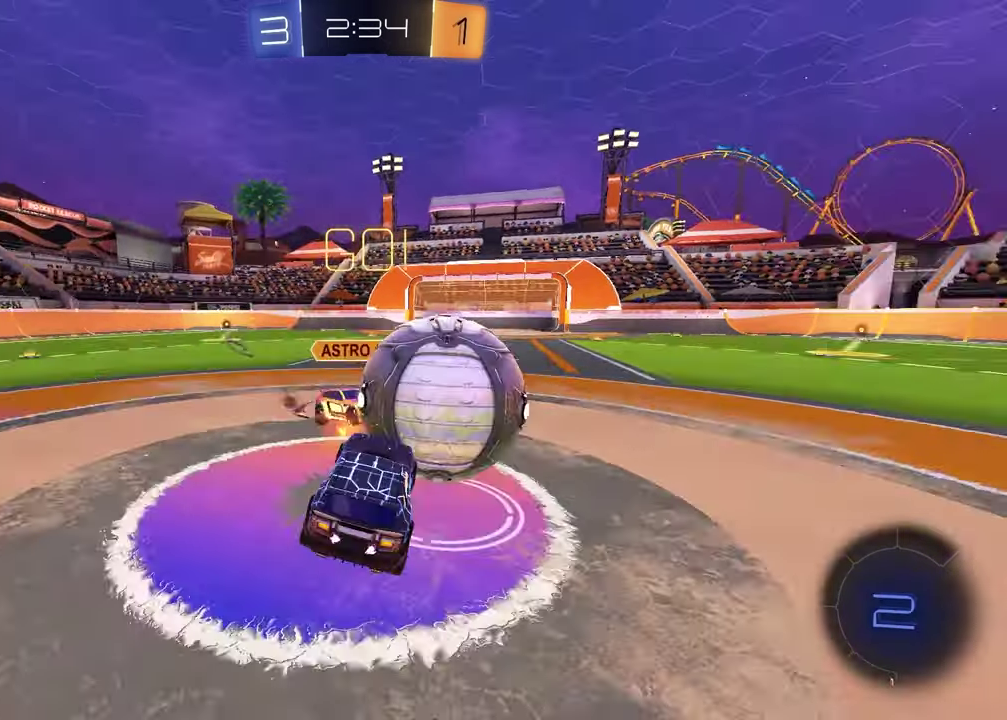
{"buttons": ["R1"], "left_stick": "up-left", "right_stick": "center", "events": [[83, "left_stick", "center"], [117, "CROSS", "up"], [483, "left_stick", "up-left"]]}
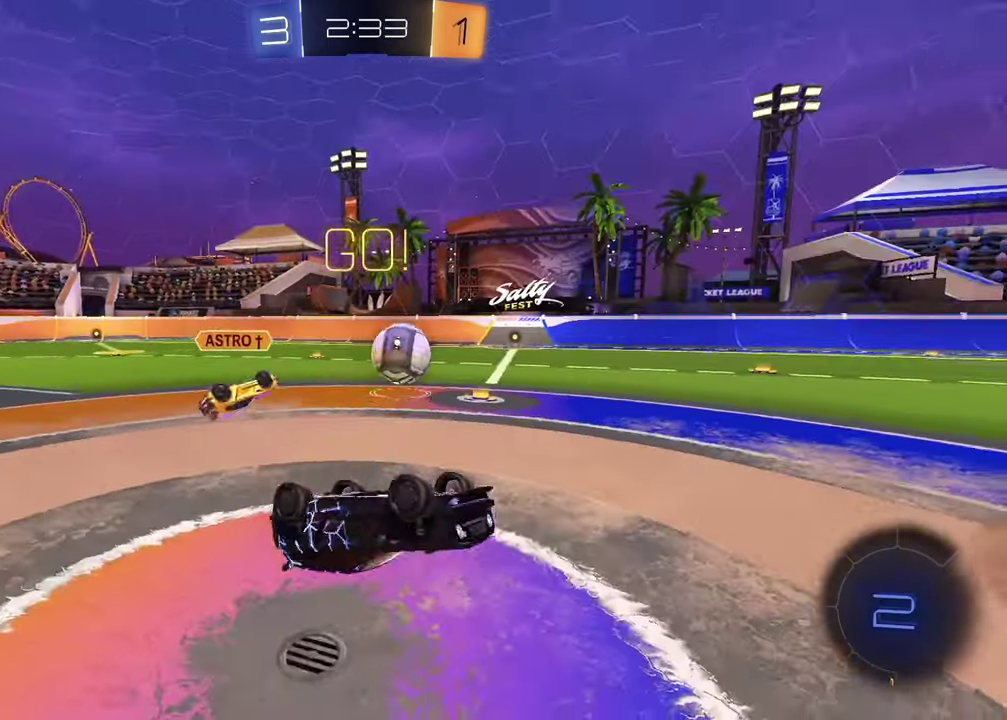
{"buttons": ["R1"], "left_stick": "center", "right_stick": "center", "events": [[433, "left_stick", "center"]]}
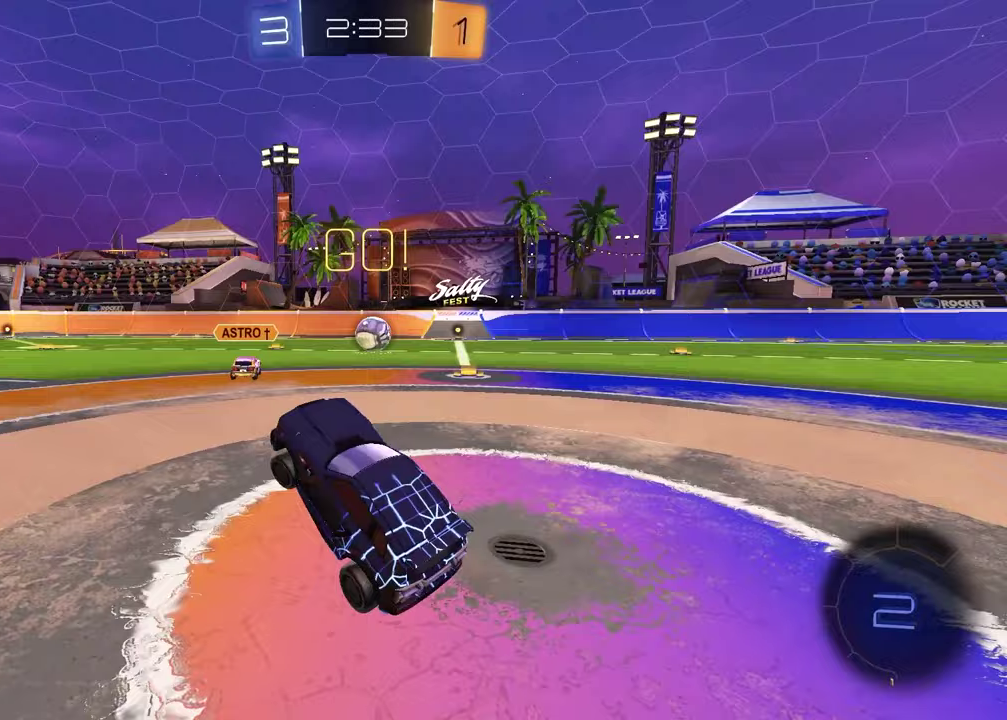
{"buttons": ["R1"], "left_stick": "right", "right_stick": "center", "events": [[17, "left_stick", "right"]]}
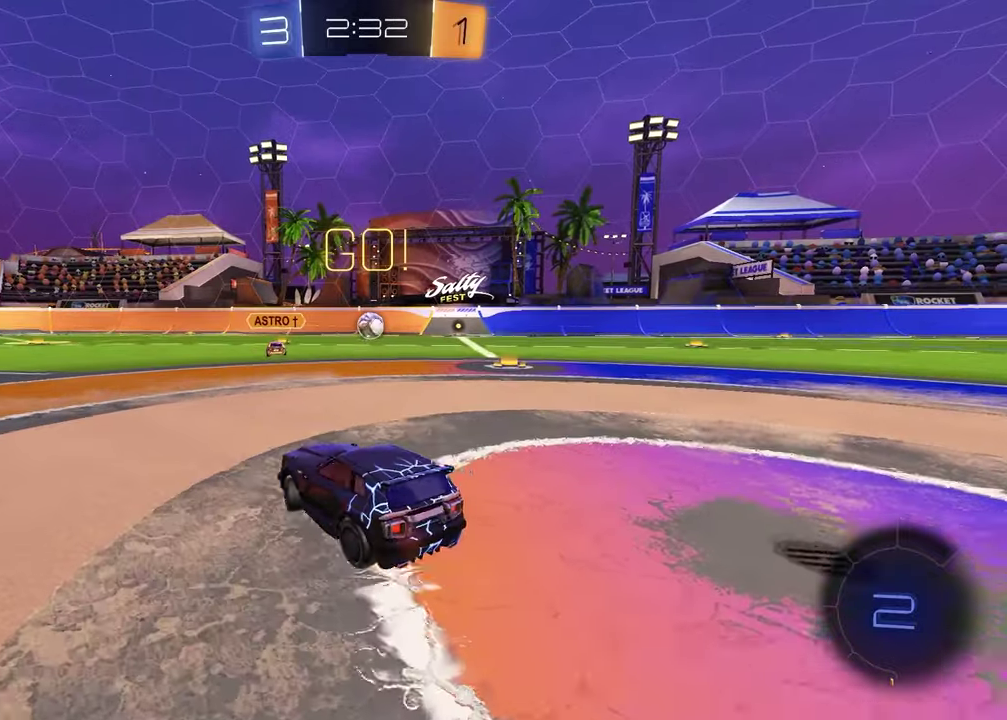
{"buttons": ["R1"], "left_stick": "center", "right_stick": "center", "events": [[317, "left_stick", "up-right"], [383, "left_stick", "center"]]}
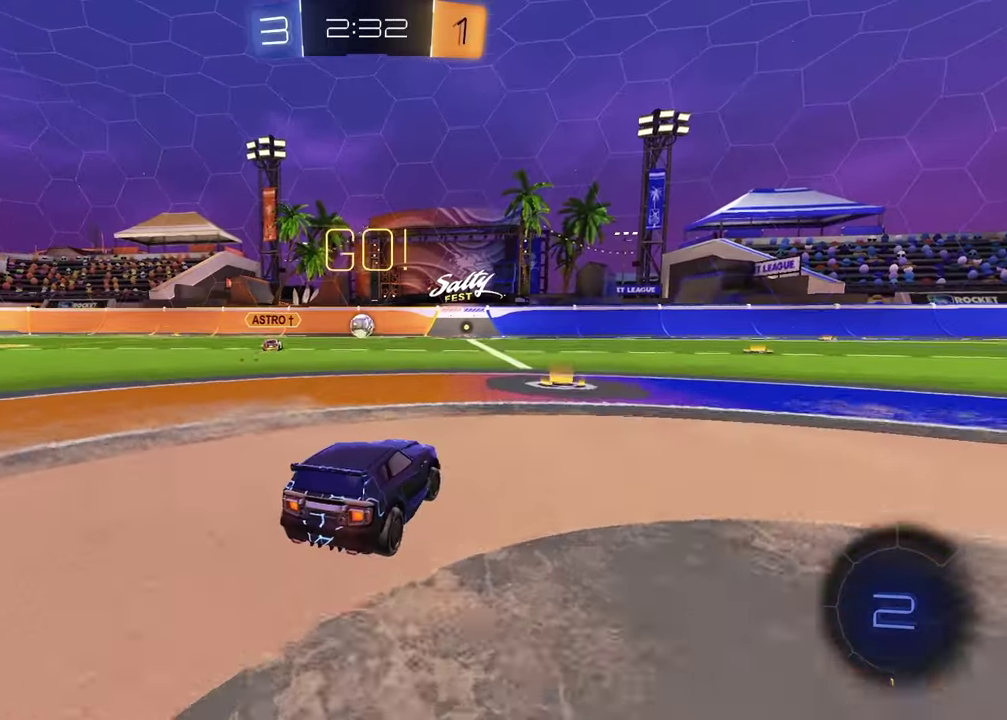
{"buttons": ["CROSS", "R1"], "left_stick": "up-left", "right_stick": "center", "events": [[383, "left_stick", "up-right"], [450, "CROSS", "down"], [483, "left_stick", "up-left"]]}
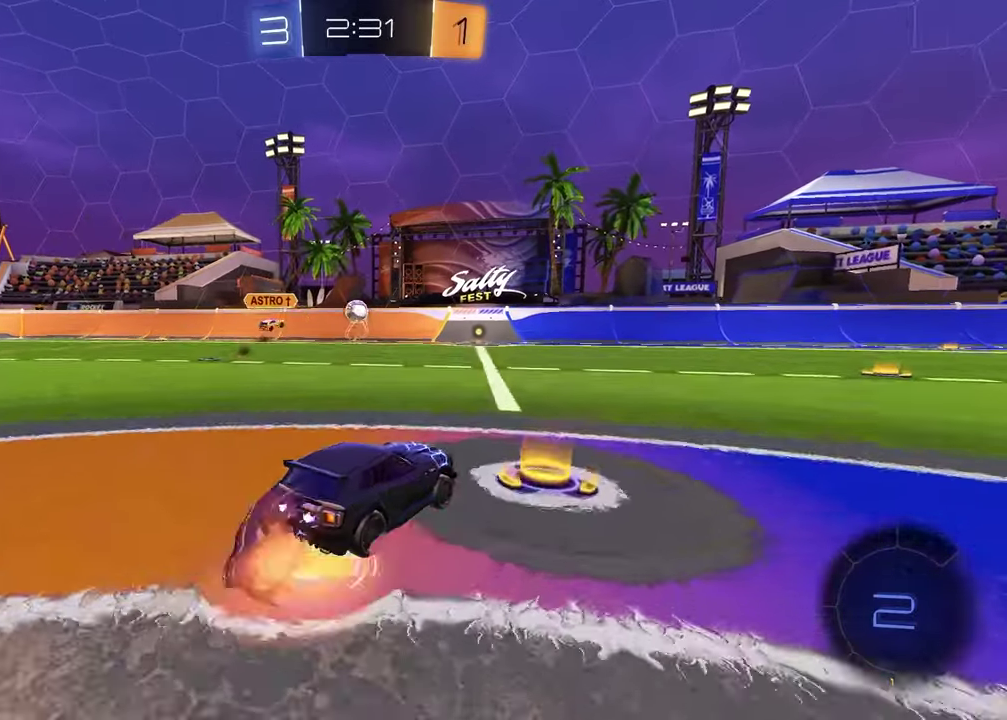
{"buttons": [], "left_stick": "down-right", "right_stick": "center", "events": [[17, "CROSS", "up"], [67, "CROSS", "down"], [133, "left_stick", "down"], [200, "CROSS", "up"], [333, "R1", "up"], [350, "left_stick", "down-right"]]}
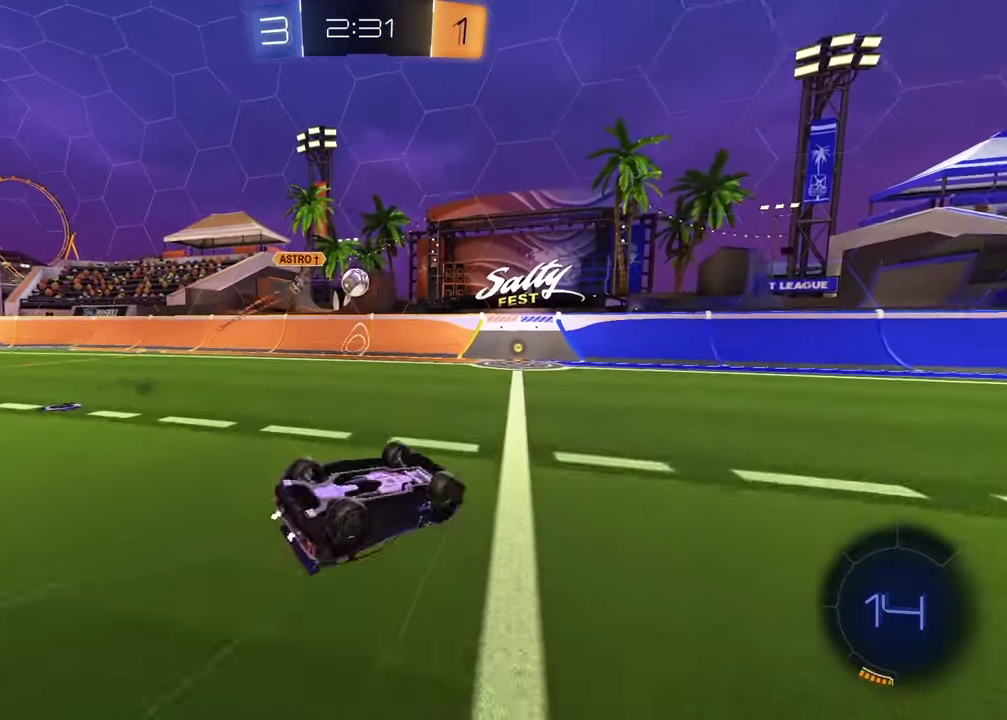
{"buttons": ["R1"], "left_stick": "center", "right_stick": "center", "events": [[50, "left_stick", "center"], [133, "left_stick", "down-left"], [217, "left_stick", "left"], [317, "R1", "down"], [367, "left_stick", "center"]]}
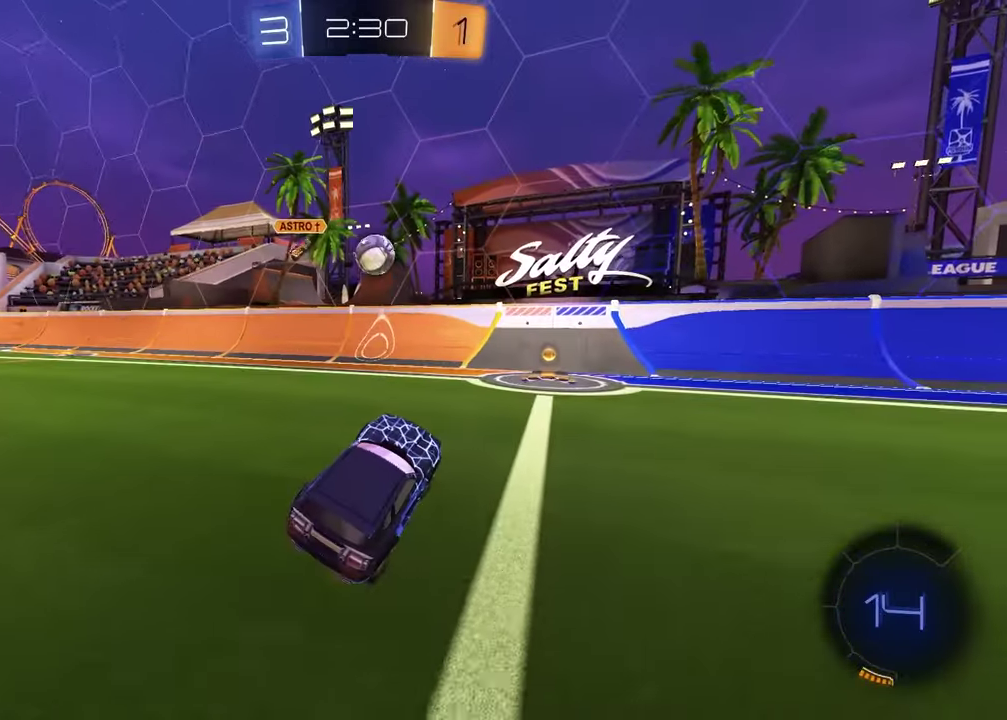
{"buttons": ["R1"], "left_stick": "center", "right_stick": "center", "events": [[317, "left_stick", "up-right"], [433, "left_stick", "center"]]}
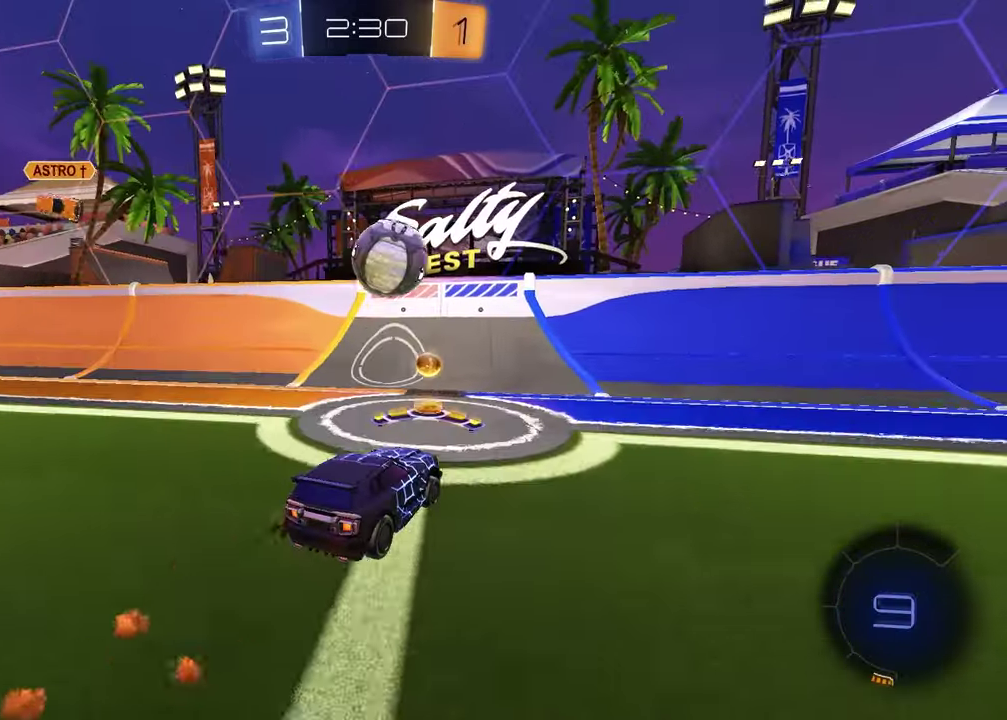
{"buttons": ["R1"], "left_stick": "right", "right_stick": "center", "events": [[17, "left_stick", "right"]]}
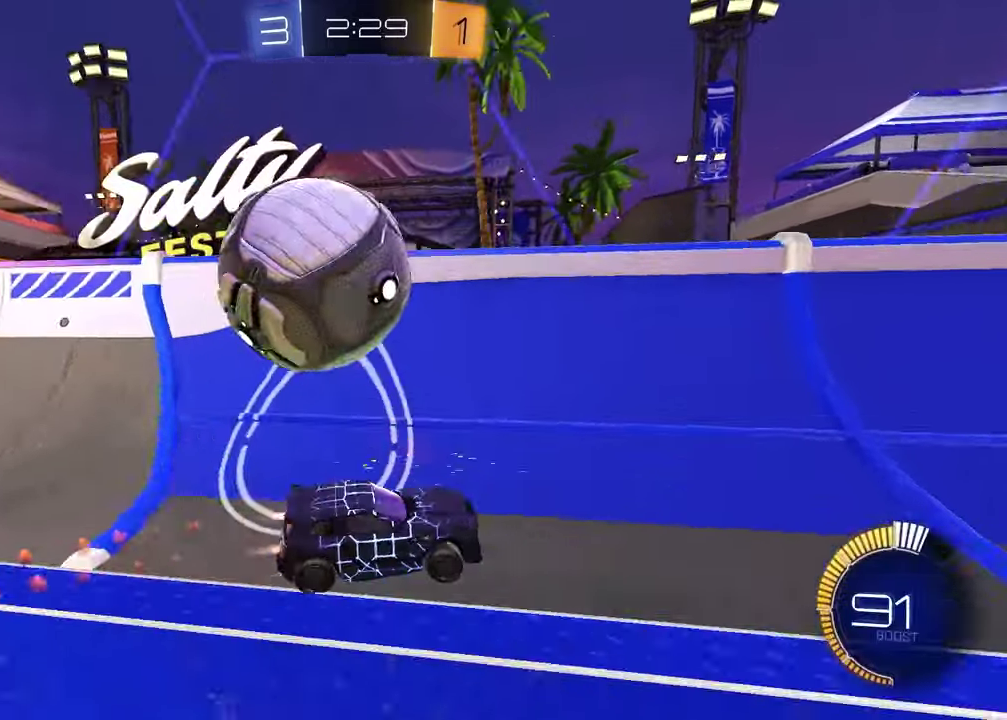
{"buttons": ["R1"], "left_stick": "center", "right_stick": "center", "events": [[50, "left_stick", "center"]]}
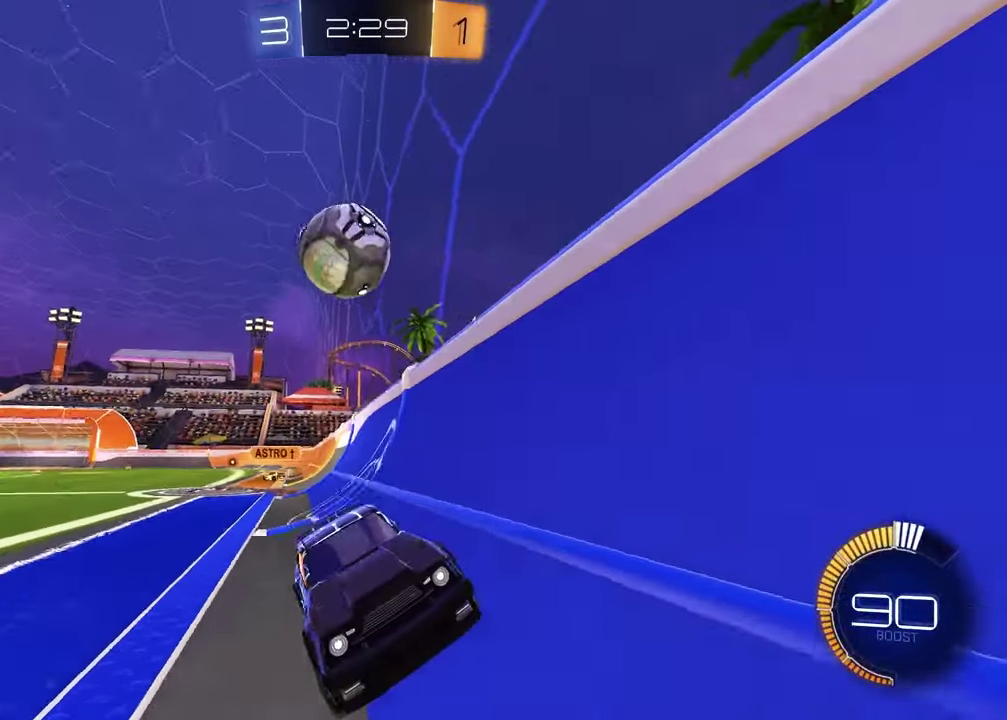
{"buttons": ["R1"], "left_stick": "left", "right_stick": "center", "events": [[300, "left_stick", "right"], [383, "left_stick", "center"], [433, "left_stick", "left"]]}
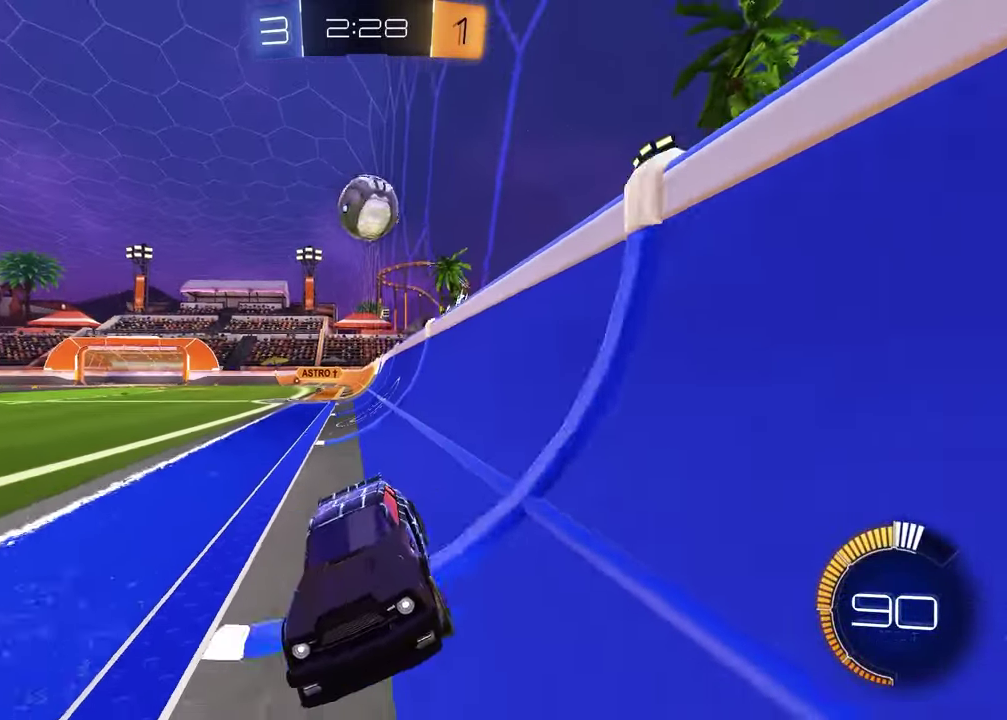
{"buttons": ["R1"], "left_stick": "right", "right_stick": "center", "events": [[67, "left_stick", "center"], [183, "left_stick", "right"], [200, "TRIANGLE", "down"], [317, "TRIANGLE", "up"]]}
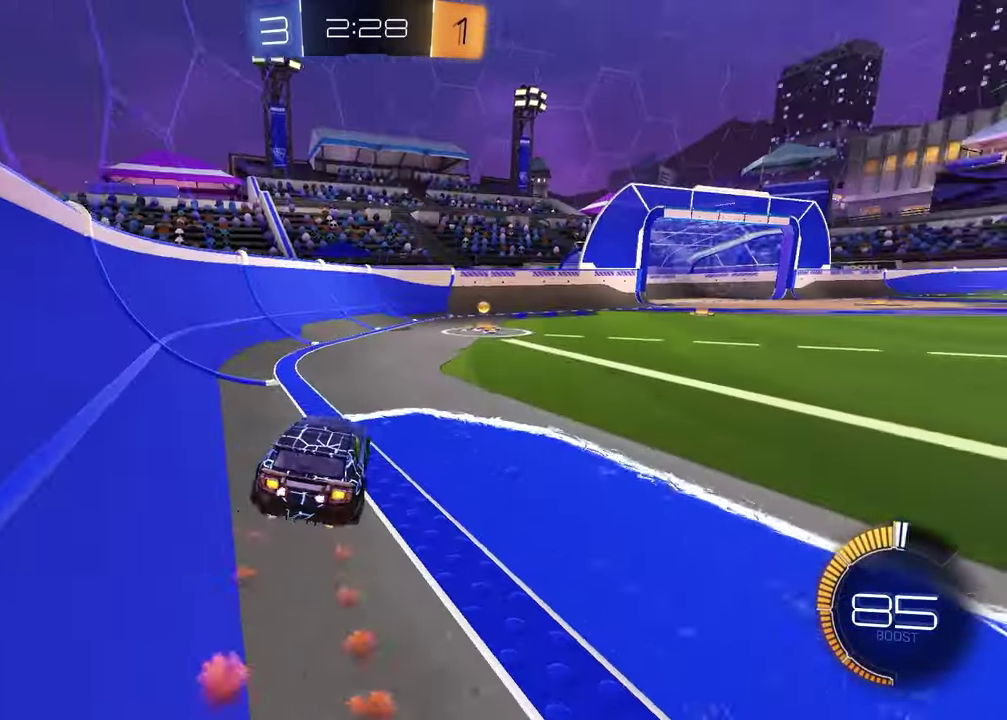
{"buttons": ["R1"], "left_stick": "left", "right_stick": "center", "events": [[167, "TRIANGLE", "down"], [267, "TRIANGLE", "up"], [300, "left_stick", "left"]]}
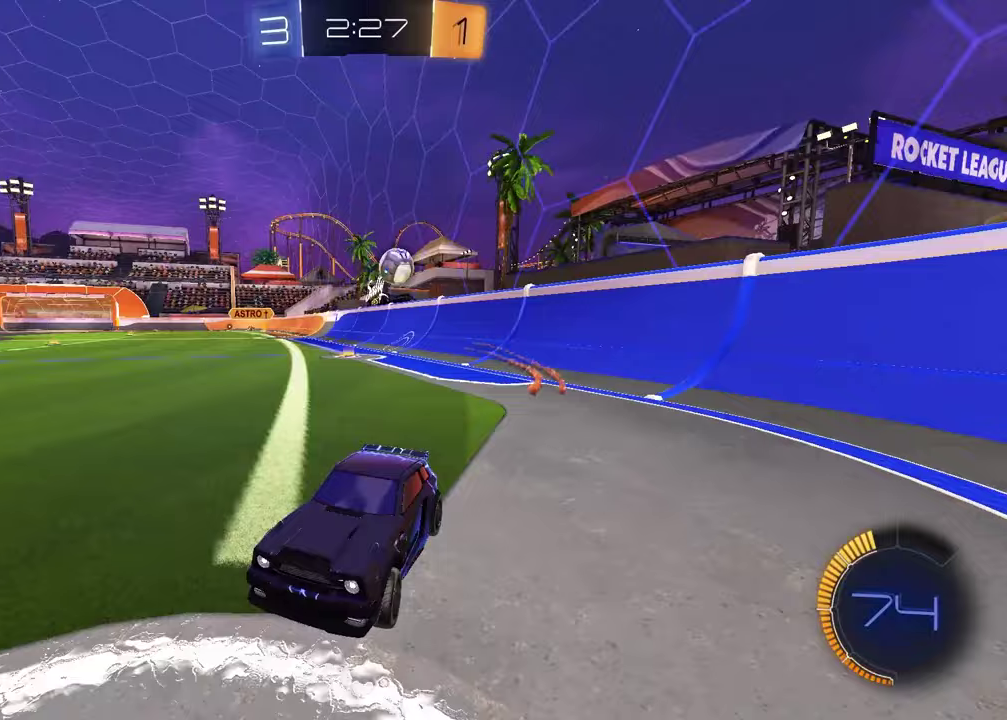
{"buttons": ["R1"], "left_stick": "left", "right_stick": "center", "events": []}
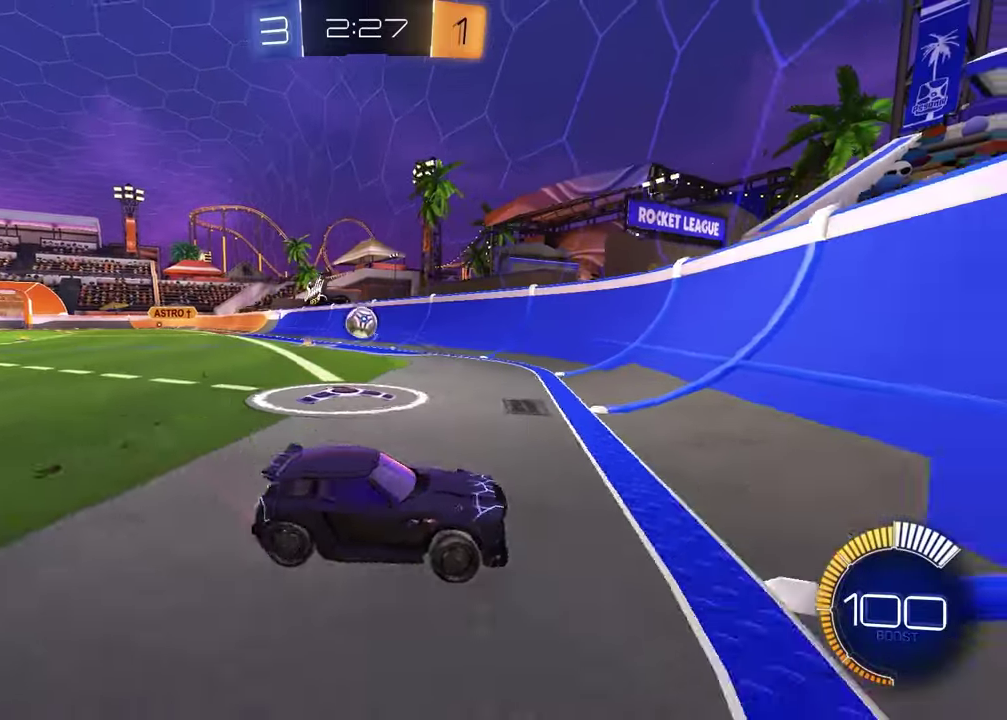
{"buttons": ["R1"], "left_stick": "left", "right_stick": "center", "events": []}
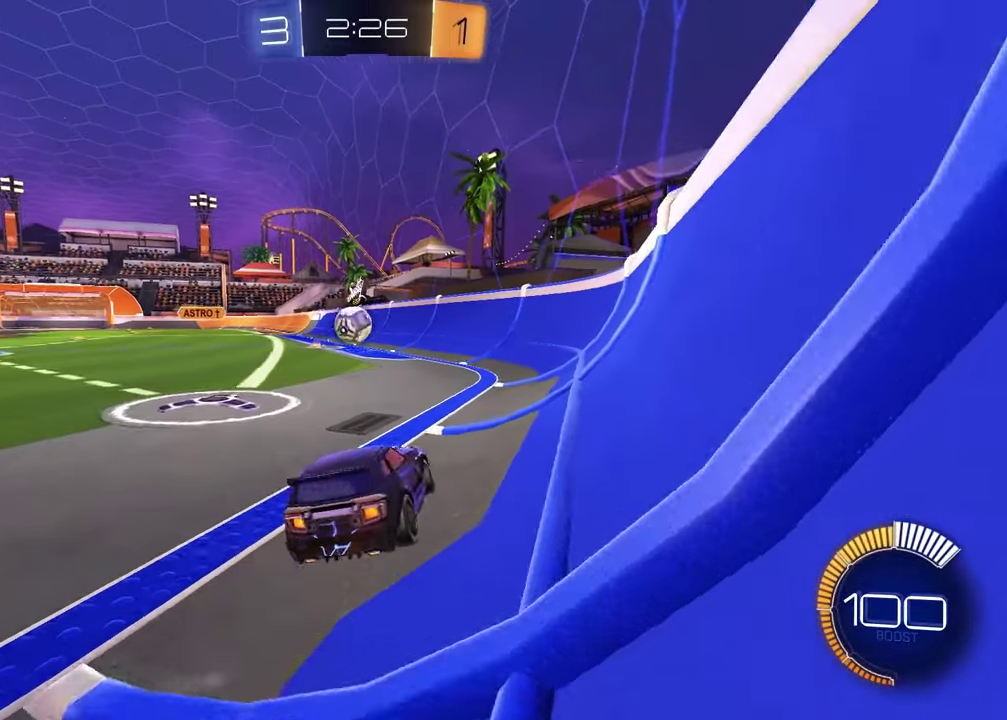
{"buttons": [], "left_stick": "center", "right_stick": "center", "events": [[150, "R1", "up"], [233, "left_stick", "center"], [367, "left_stick", "right"], [417, "left_stick", "center"]]}
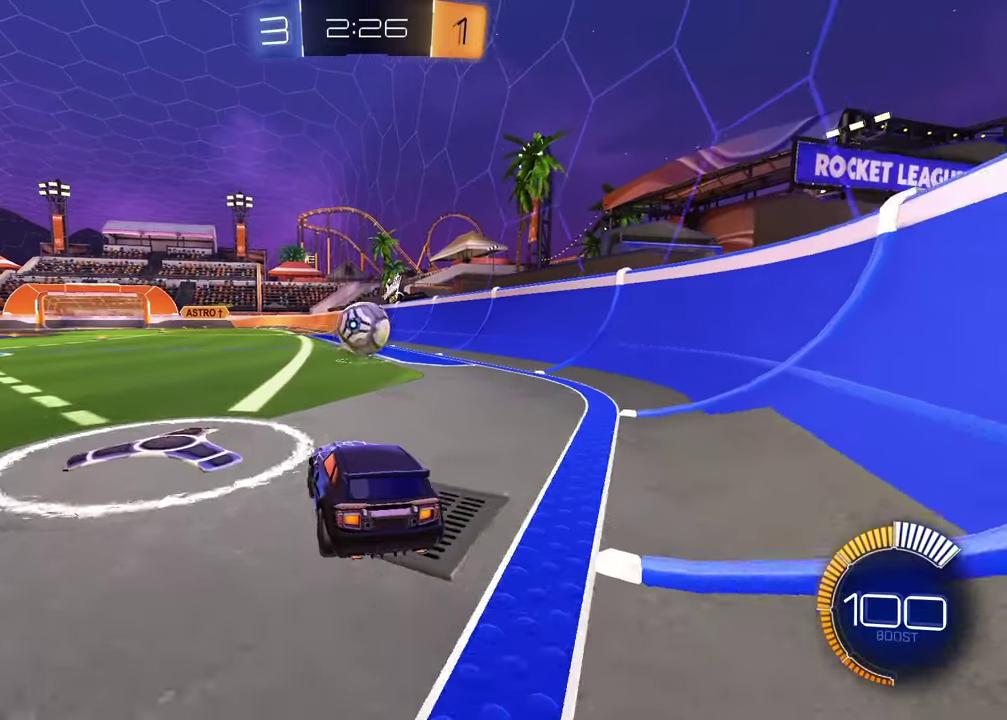
{"buttons": ["R1"], "left_stick": "center", "right_stick": "center", "events": [[183, "R1", "down"], [183, "TRIANGLE", "down"], [267, "TRIANGLE", "up"], [283, "R1", "up"], [350, "R1", "down"]]}
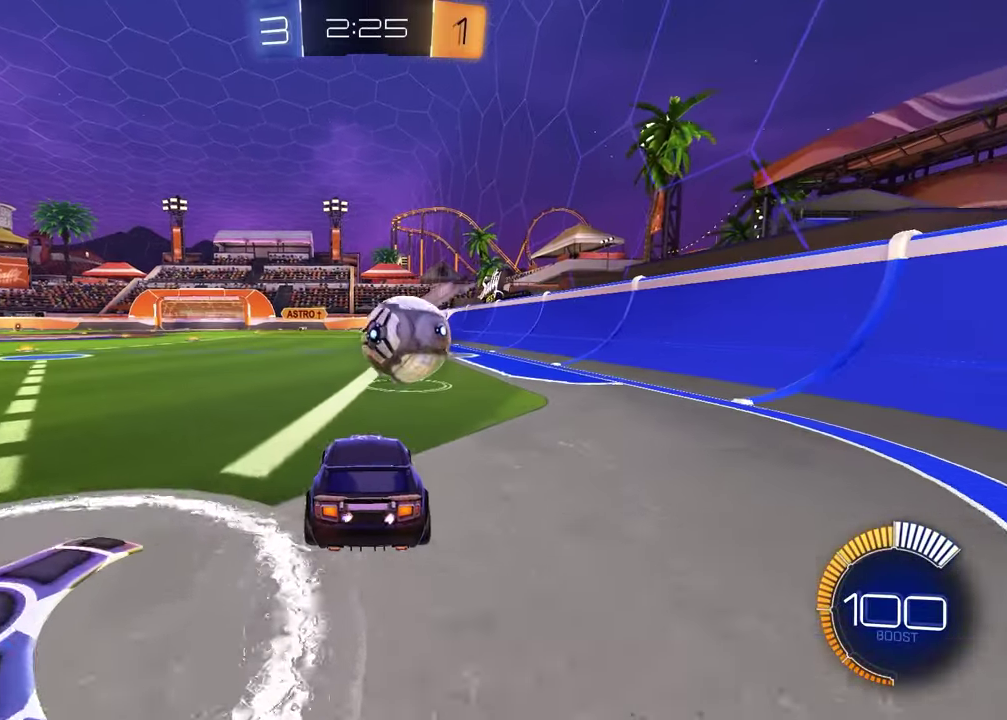
{"buttons": ["R1"], "left_stick": "left", "right_stick": "center", "events": [[17, "left_stick", "left"], [50, "R1", "up"], [133, "left_stick", "center"], [200, "R1", "down"], [300, "left_stick", "up-right"], [417, "left_stick", "center"], [500, "left_stick", "left"]]}
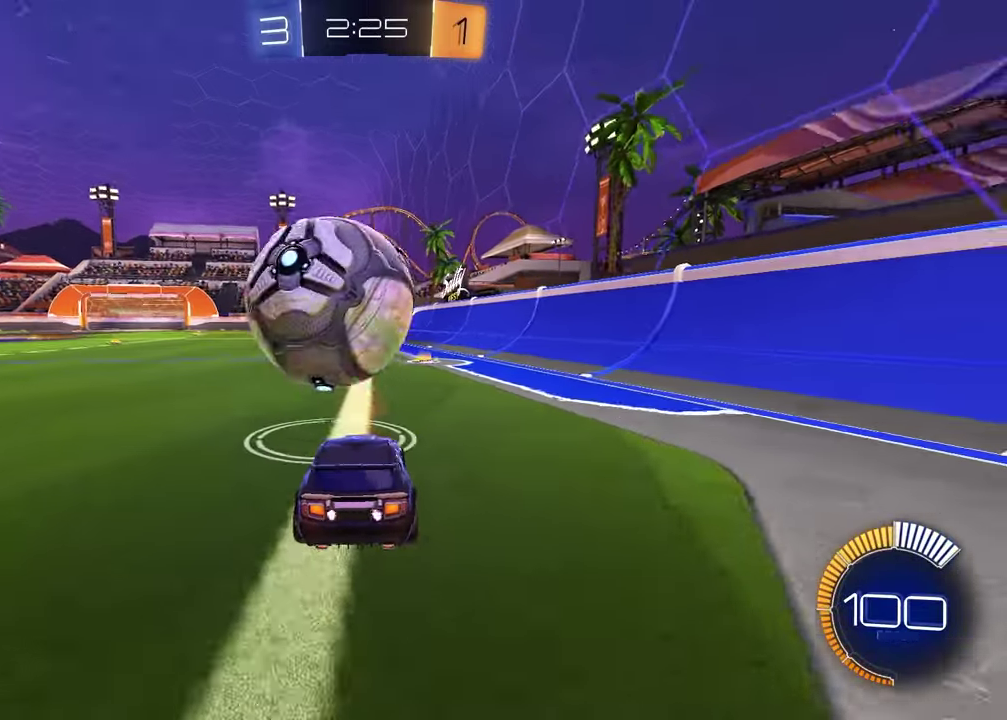
{"buttons": ["R1"], "left_stick": "center", "right_stick": "center", "events": [[83, "left_stick", "center"]]}
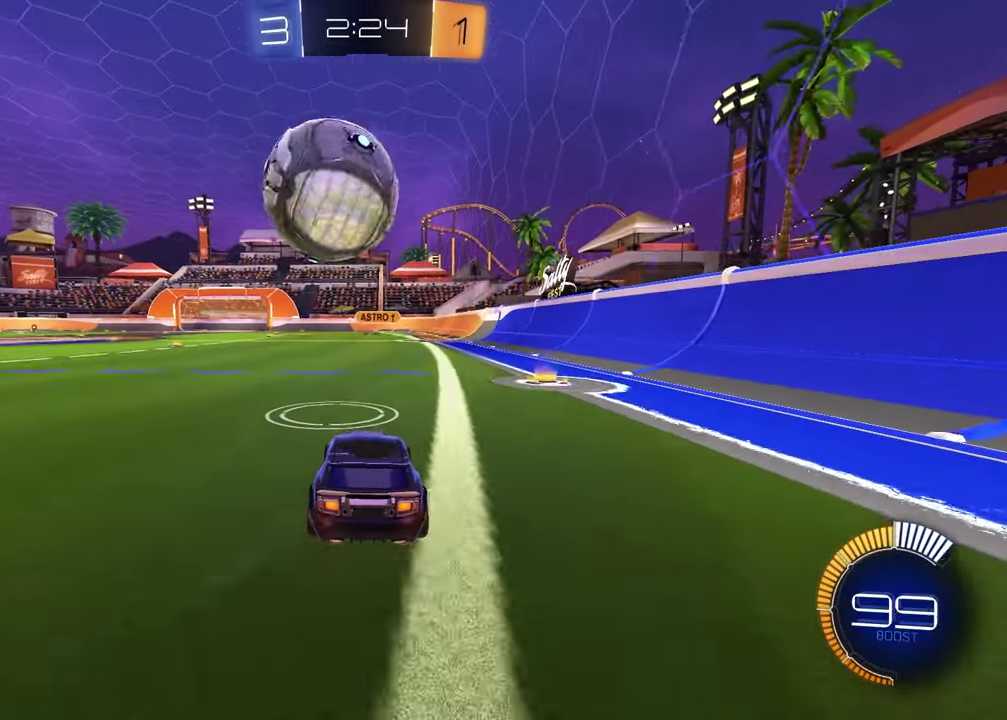
{"buttons": [], "left_stick": "center", "right_stick": "center", "events": [[400, "R1", "up"]]}
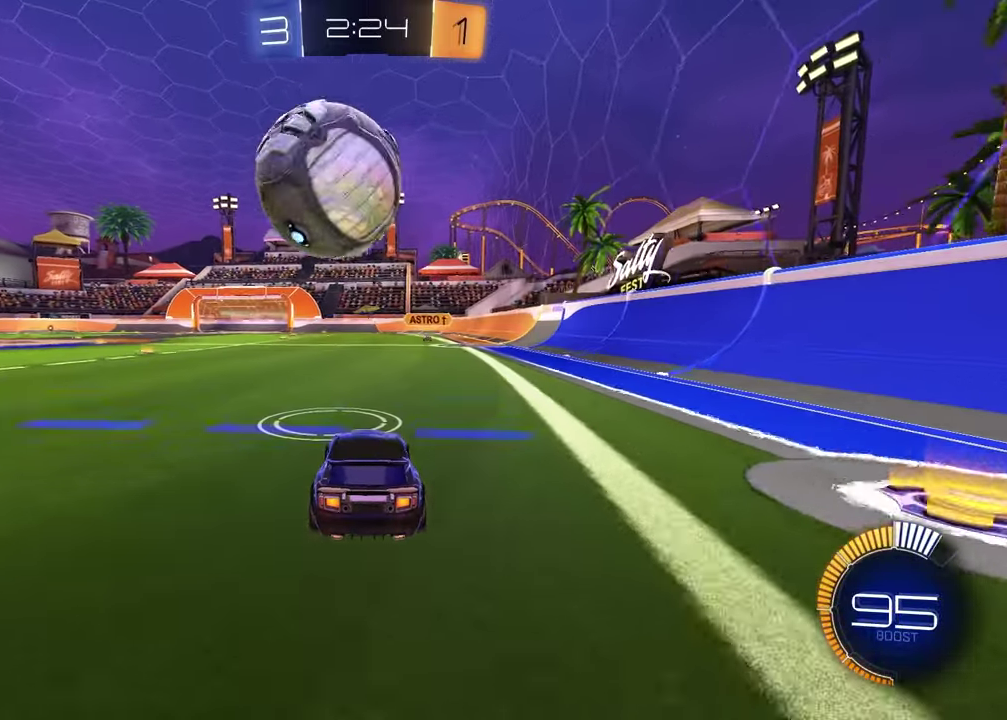
{"buttons": ["R1"], "left_stick": "center", "right_stick": "center", "events": [[33, "L1", "down"], [150, "R1", "down"], [167, "L1", "up"]]}
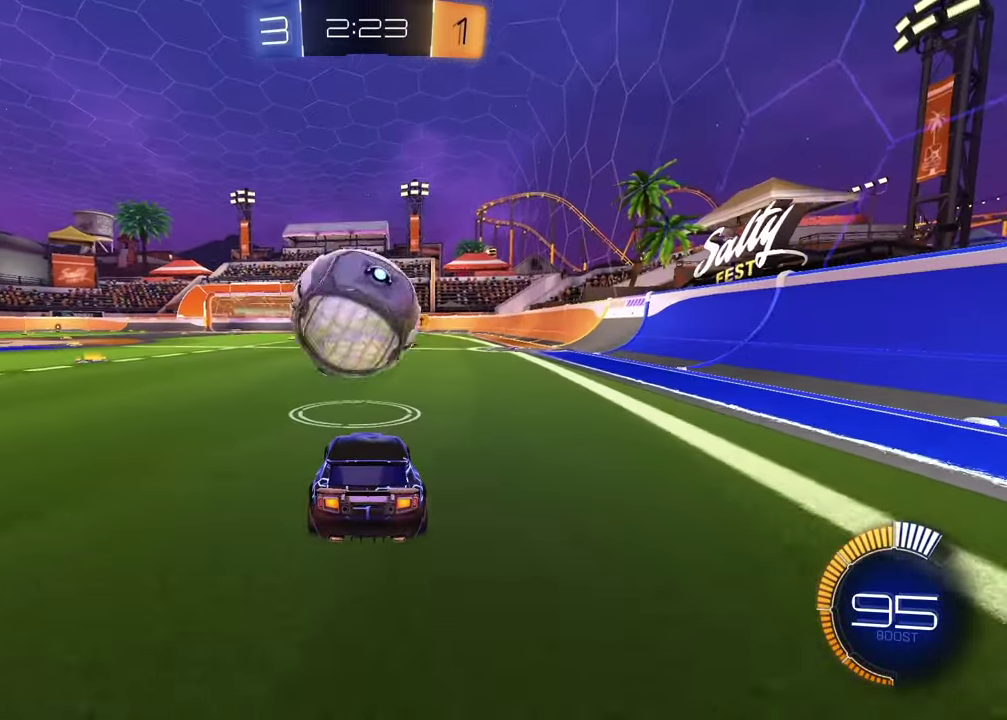
{"buttons": [], "left_stick": "center", "right_stick": "center", "events": [[233, "R1", "up"]]}
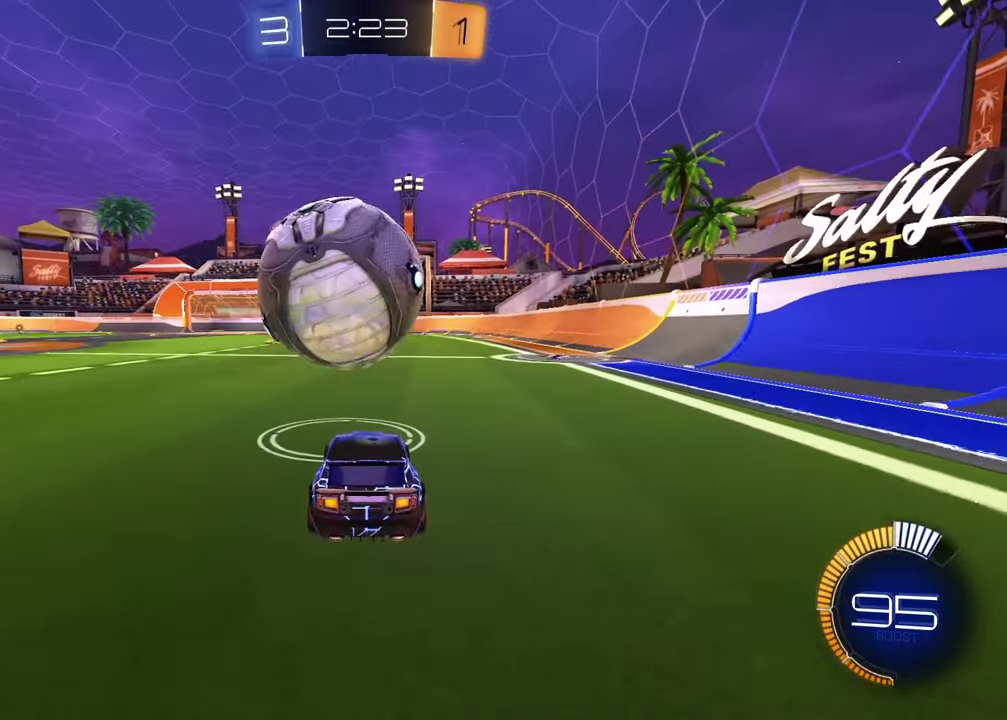
{"buttons": ["R1"], "left_stick": "center", "right_stick": "center", "events": [[183, "R1", "down"], [350, "left_stick", "left"], [417, "left_stick", "center"]]}
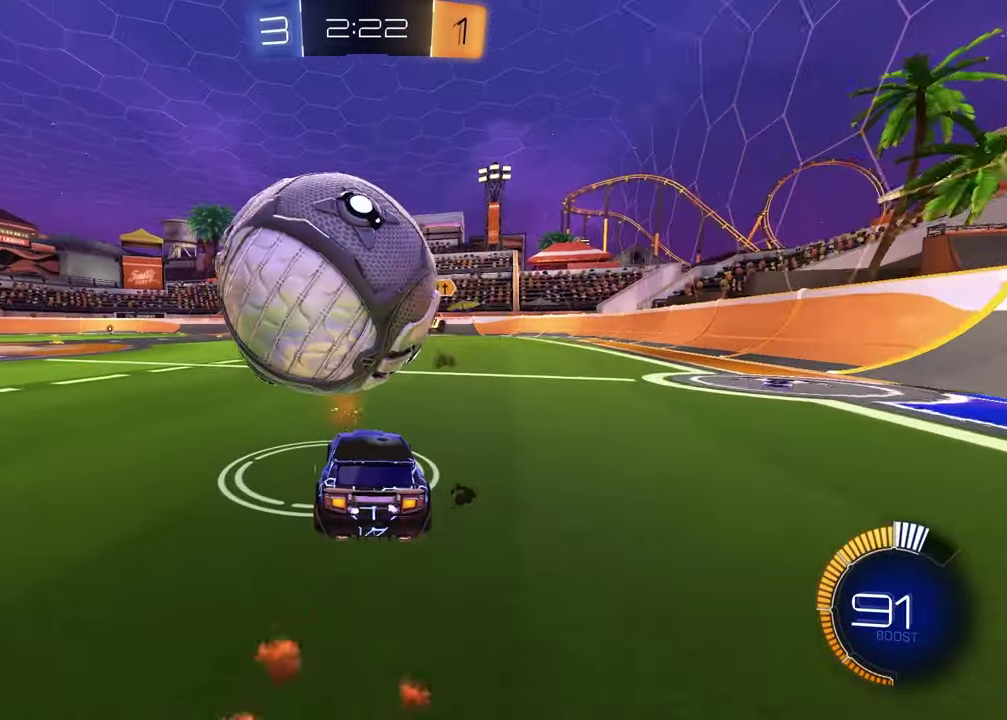
{"buttons": ["R1"], "left_stick": "down-left", "right_stick": "center", "events": [[100, "R1", "up"], [183, "L1", "down"], [250, "left_stick", "left"], [367, "R1", "down"], [383, "L1", "up"], [400, "left_stick", "down-left"]]}
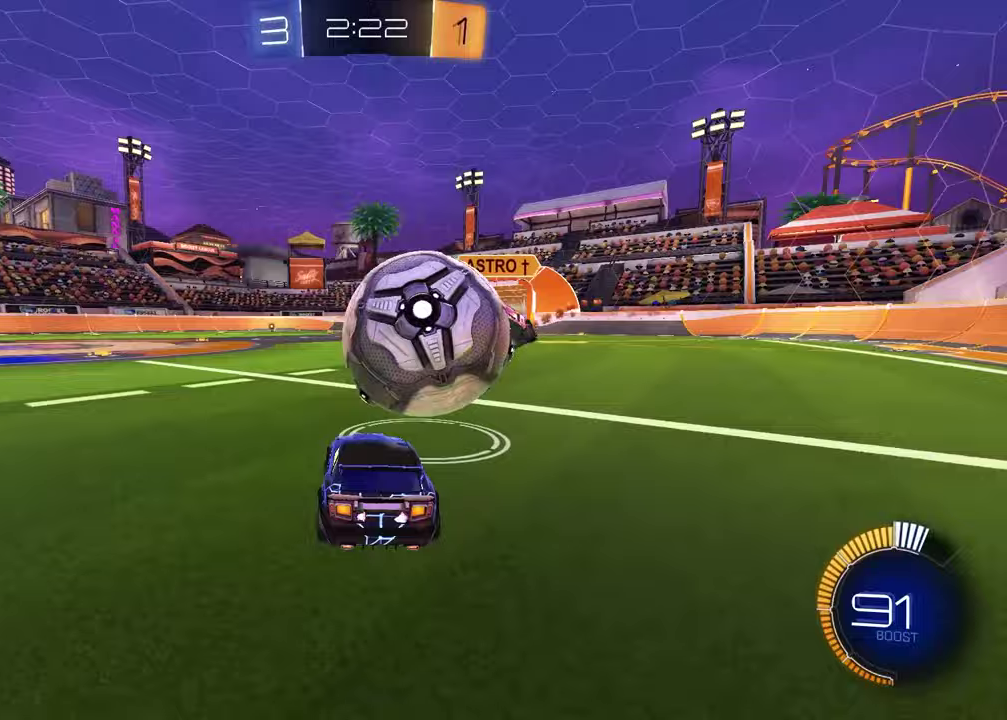
{"buttons": ["R1"], "left_stick": "left", "right_stick": "center", "events": [[50, "TRIANGLE", "down"], [50, "left_stick", "center"], [117, "left_stick", "left"], [167, "TRIANGLE", "up"]]}